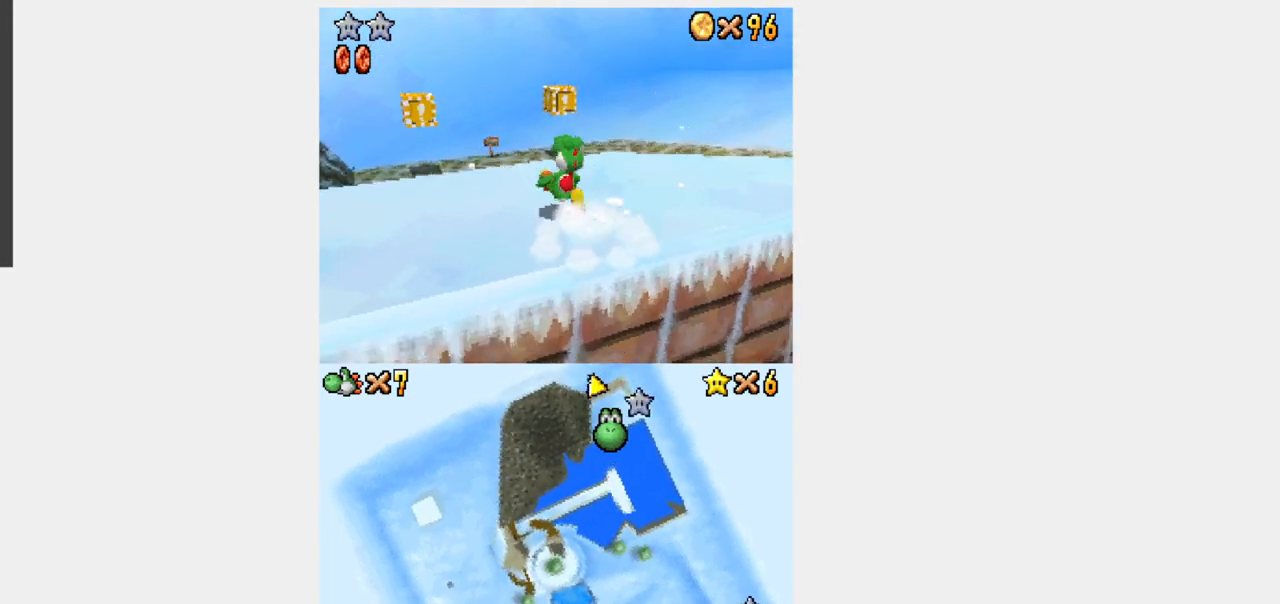
Gameplay with a controller (Nintendo layout); each line is a JSON object with the inputs held at the frame after it (dt_ms = milliseconds from this image to that frame). "events" lists button and stick changes between this image and that frame as [ms after this image, input, new state], when the widget could be followed in between. Not read: B L3 R3.
{"dt_ms": 500, "buttons": ["Y", "DPAD_UP"], "events": [[167, "DPAD_RIGHT", "up"]]}
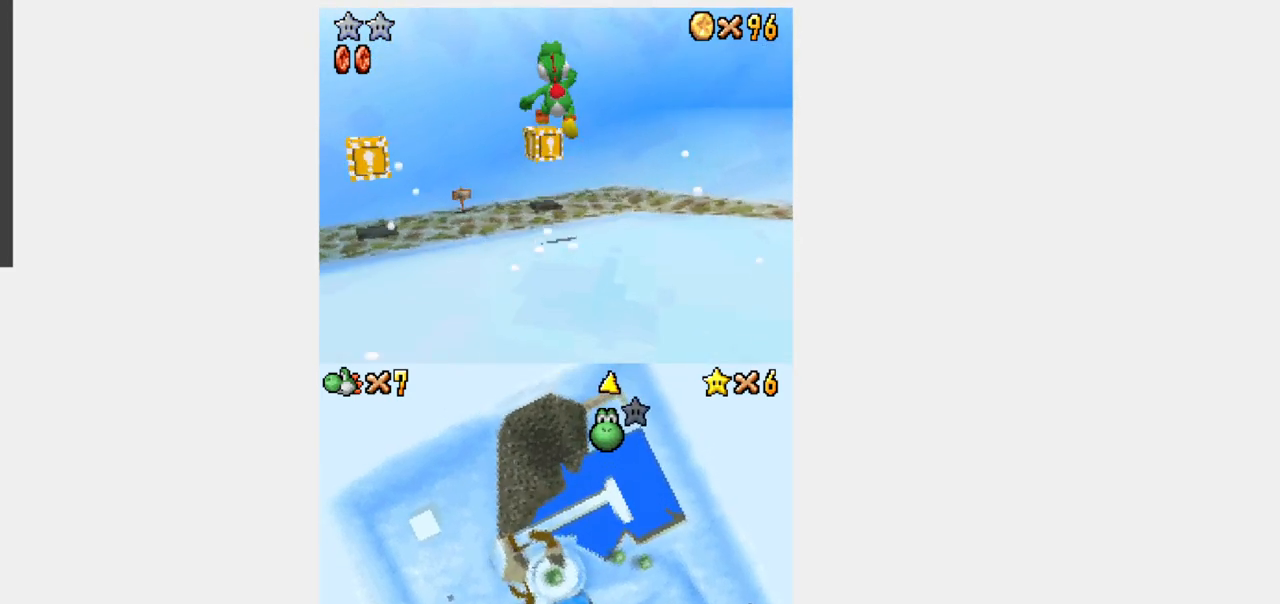
{"dt_ms": 500, "buttons": ["Y", "DPAD_UP"], "events": [[50, "DPAD_LEFT", "down"], [117, "DPAD_LEFT", "up"]]}
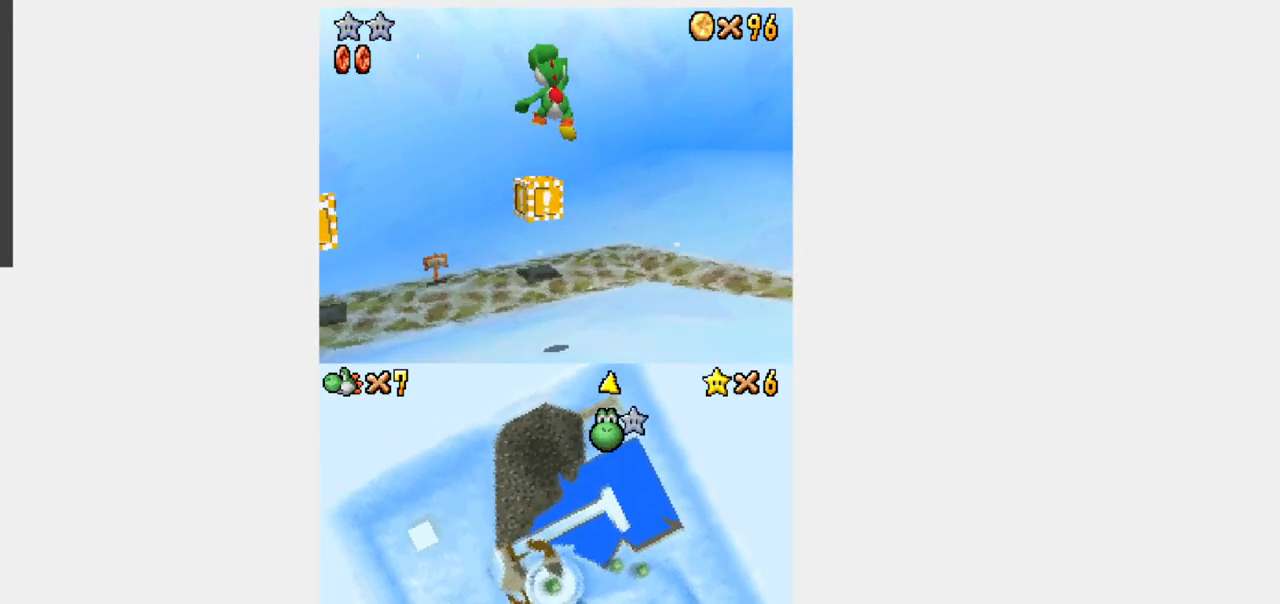
{"dt_ms": 500, "buttons": ["Y", "DPAD_UP", "DPAD_LEFT"], "events": [[467, "DPAD_LEFT", "down"]]}
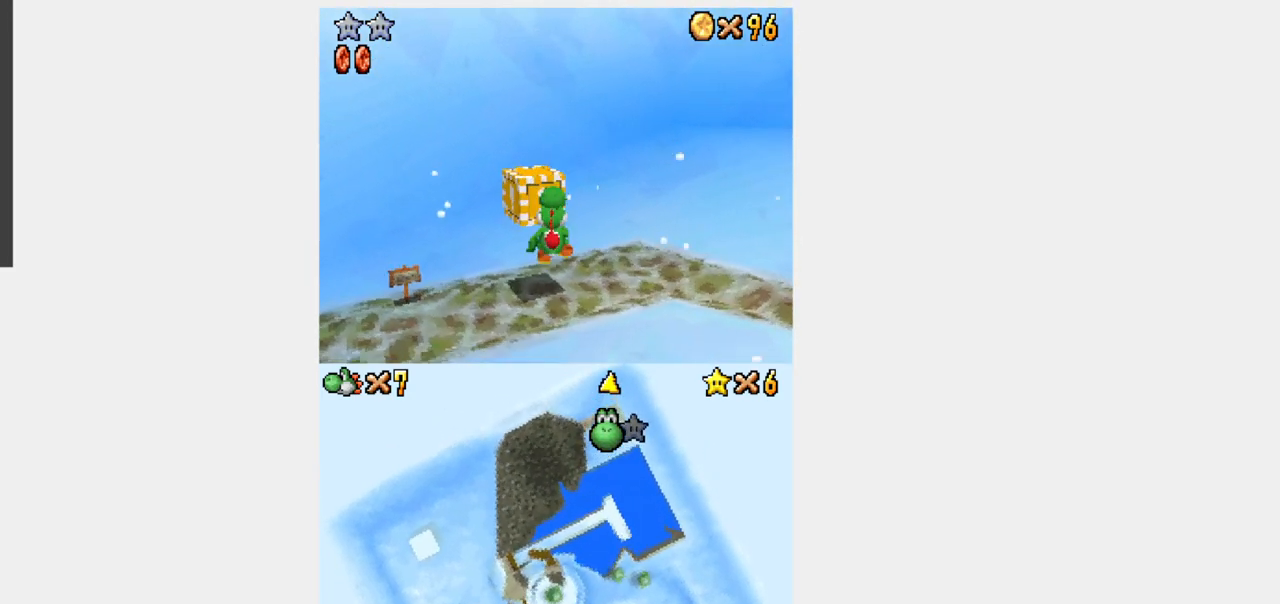
{"dt_ms": 500, "buttons": ["Y", "DPAD_UP"], "events": [[450, "DPAD_LEFT", "up"]]}
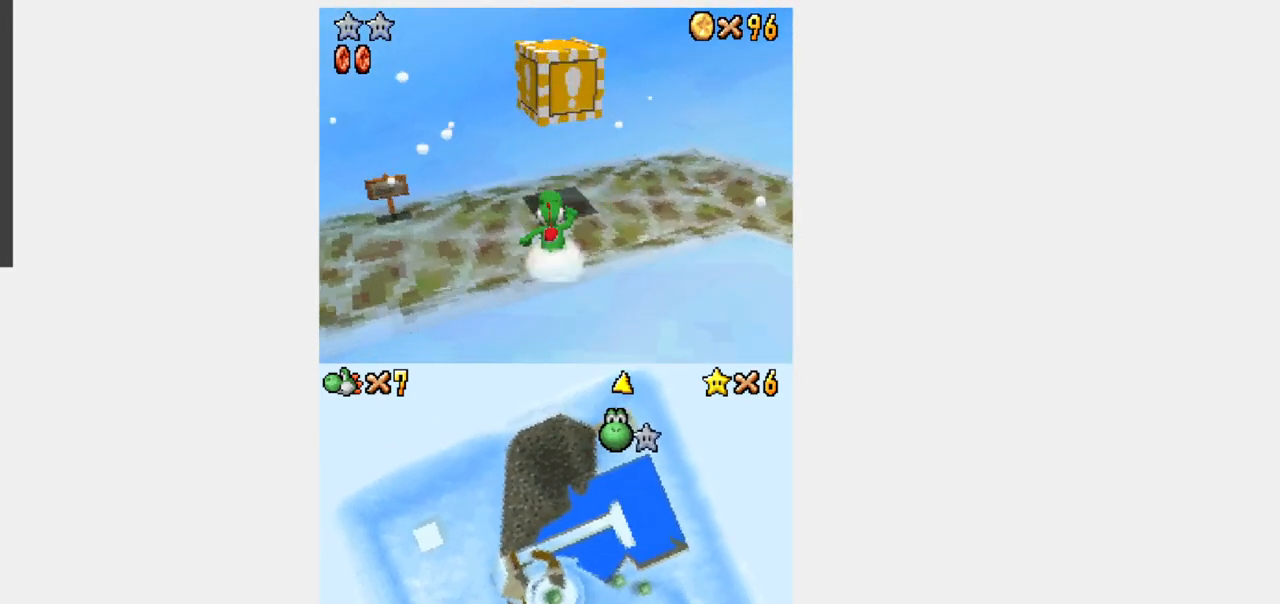
{"dt_ms": 500, "buttons": [], "events": [[50, "Y", "up"], [117, "DPAD_UP", "up"]]}
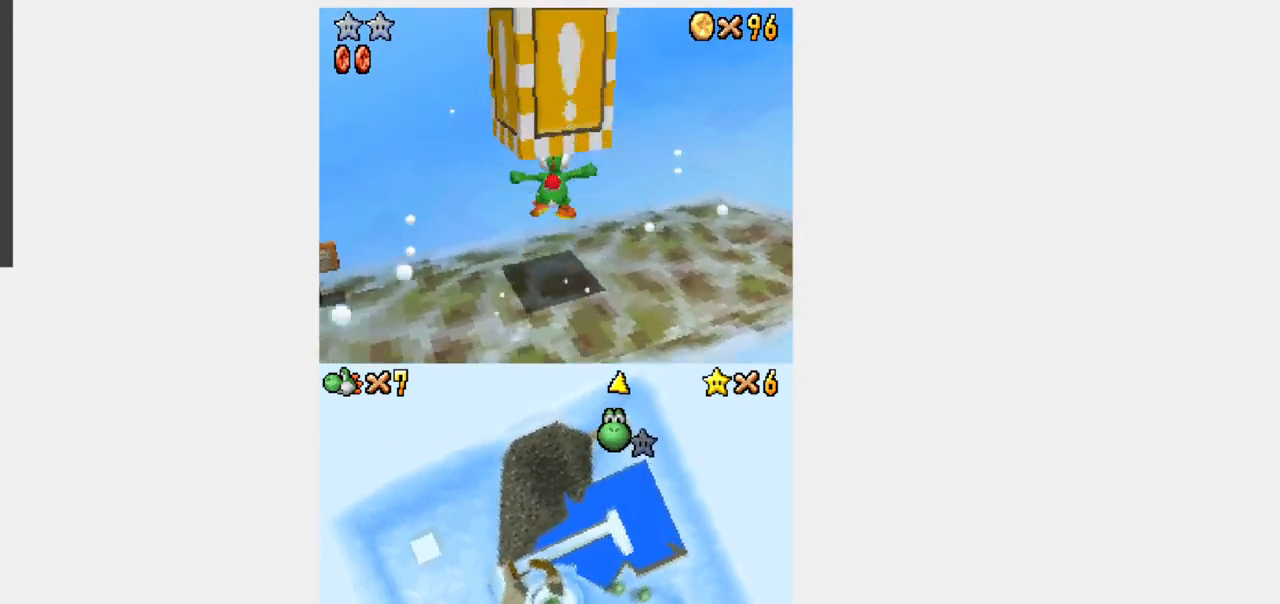
{"dt_ms": 500, "buttons": ["DPAD_DOWN"], "events": [[283, "DPAD_DOWN", "down"]]}
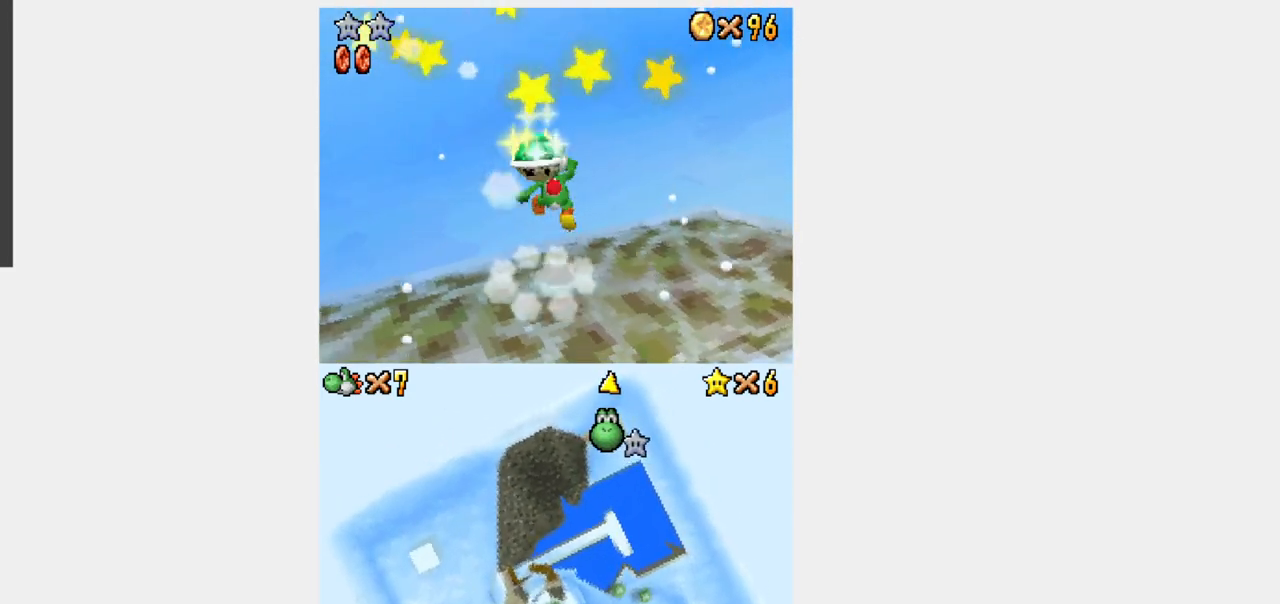
{"dt_ms": 1000, "buttons": ["Y", "DPAD_UP", "DPAD_RIGHT"]}
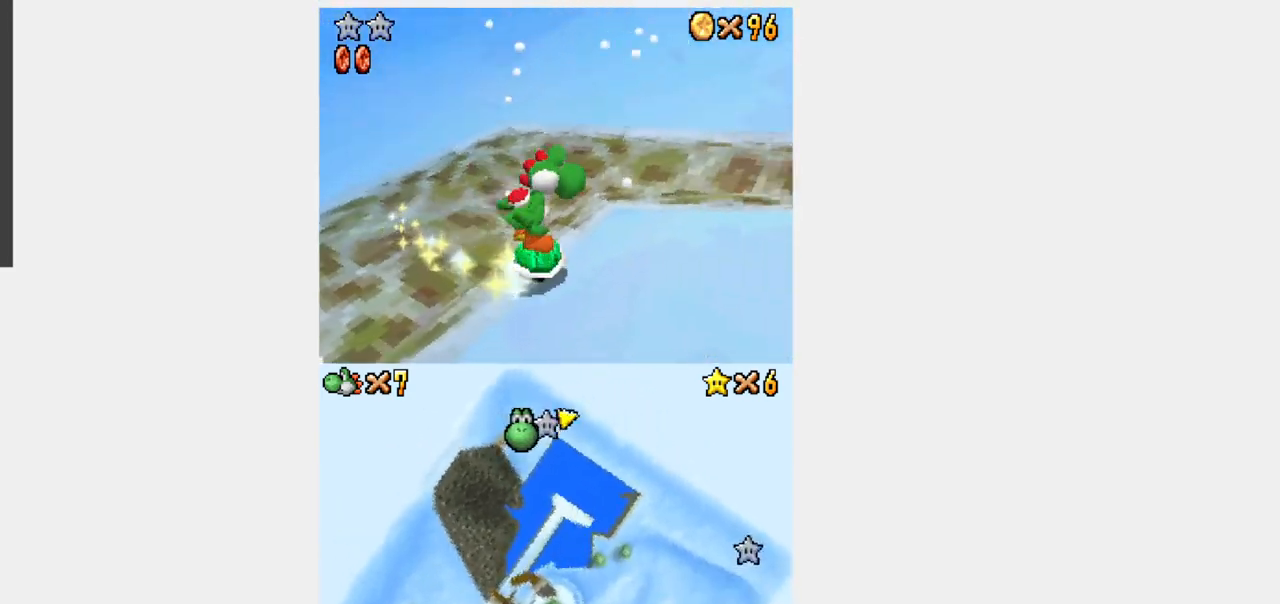
{"dt_ms": 500, "buttons": ["Y", "L1", "DPAD_UP", "DPAD_RIGHT"], "events": [[333, "L1", "down"]]}
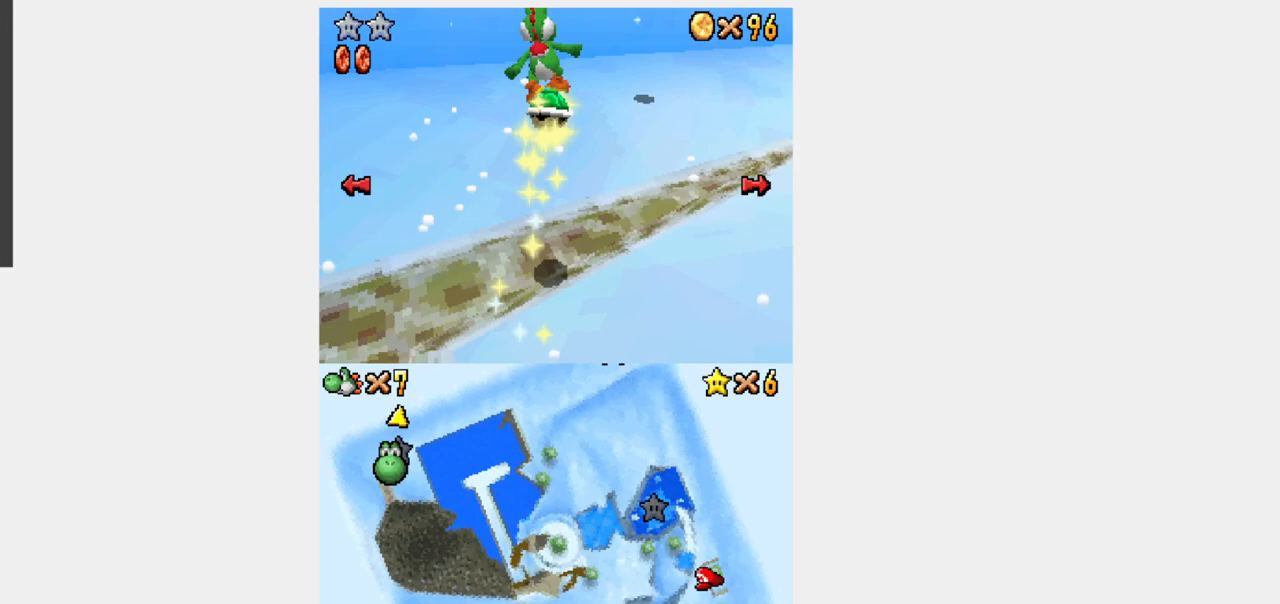
{"dt_ms": 500, "buttons": ["Y", "DPAD_UP", "DPAD_RIGHT"], "events": [[67, "DPAD_RIGHT", "up"], [417, "DPAD_RIGHT", "down"], [450, "L1", "up"]]}
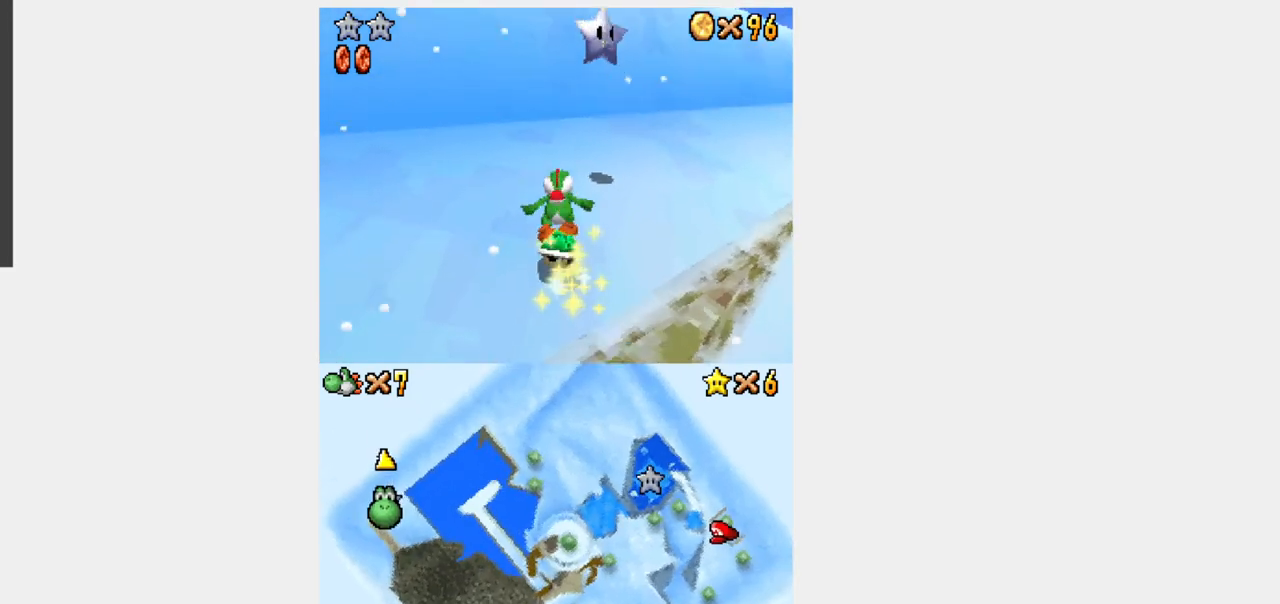
{"dt_ms": 500, "buttons": ["Y", "DPAD_UP"], "events": [[17, "DPAD_RIGHT", "up"], [283, "DPAD_RIGHT", "down"], [367, "DPAD_RIGHT", "up"]]}
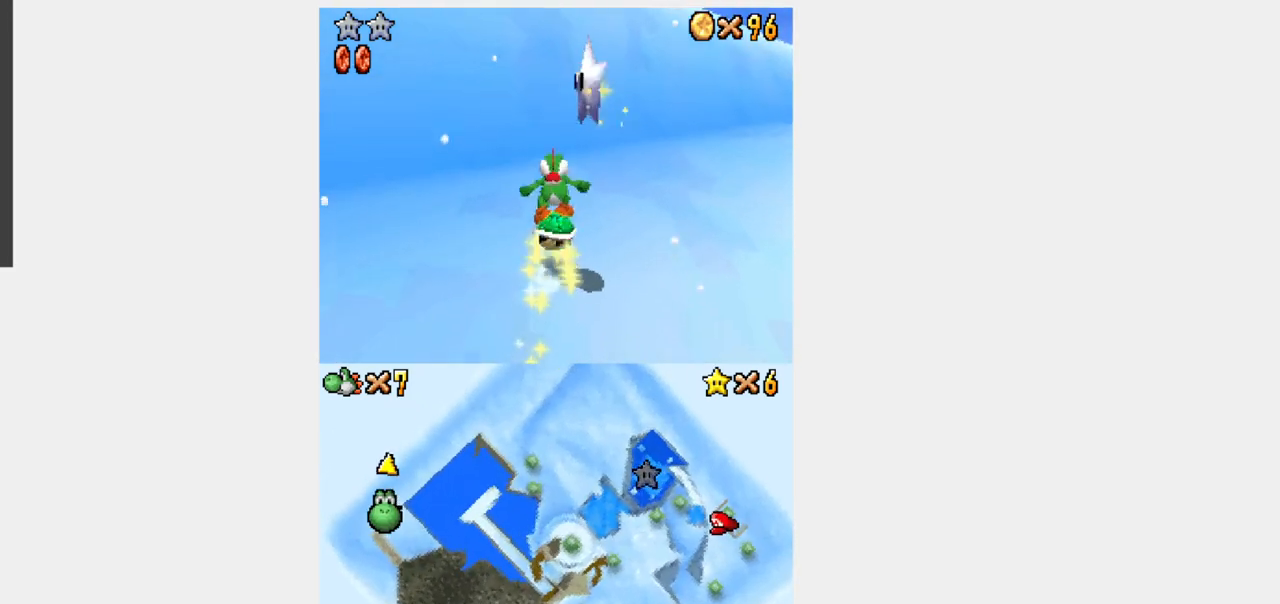
{"dt_ms": 500, "buttons": ["Y", "DPAD_UP"], "events": [[33, "DPAD_RIGHT", "down"], [333, "DPAD_RIGHT", "up"]]}
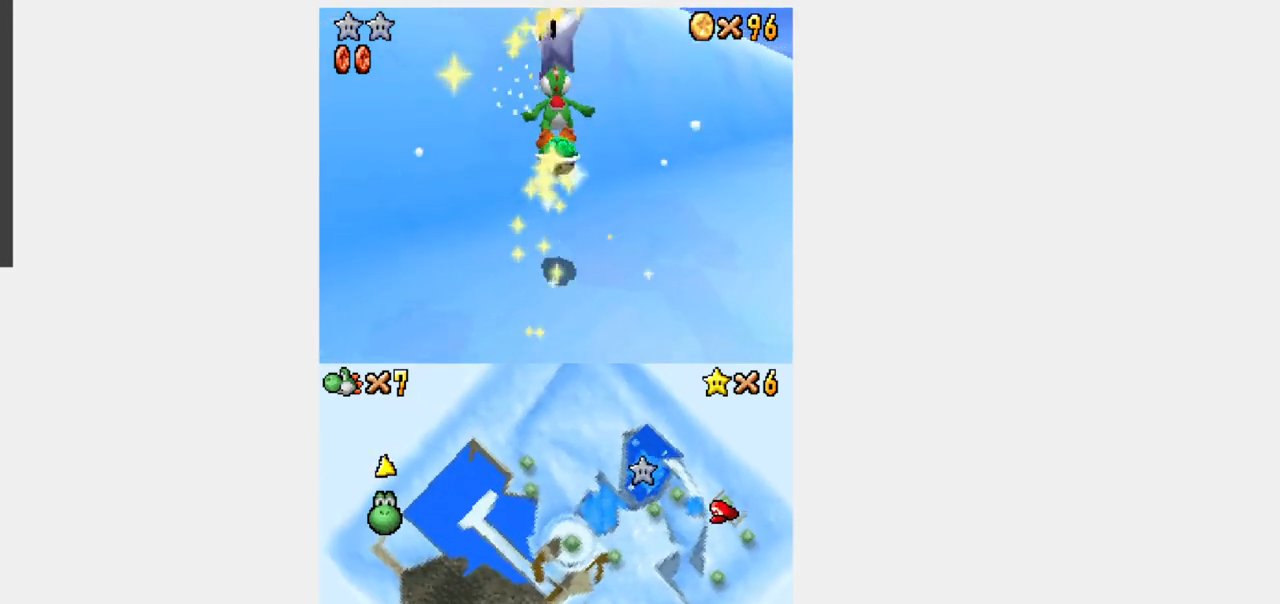
{"dt_ms": 500, "buttons": ["Y", "DPAD_UP"], "events": []}
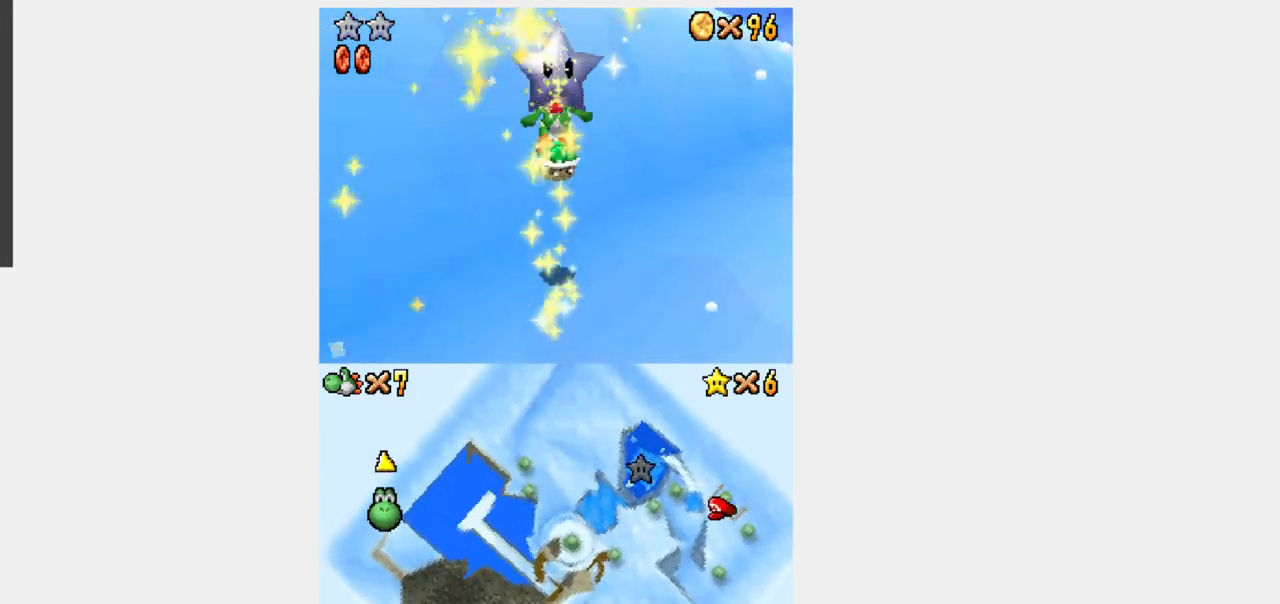
{"dt_ms": 1000, "buttons": []}
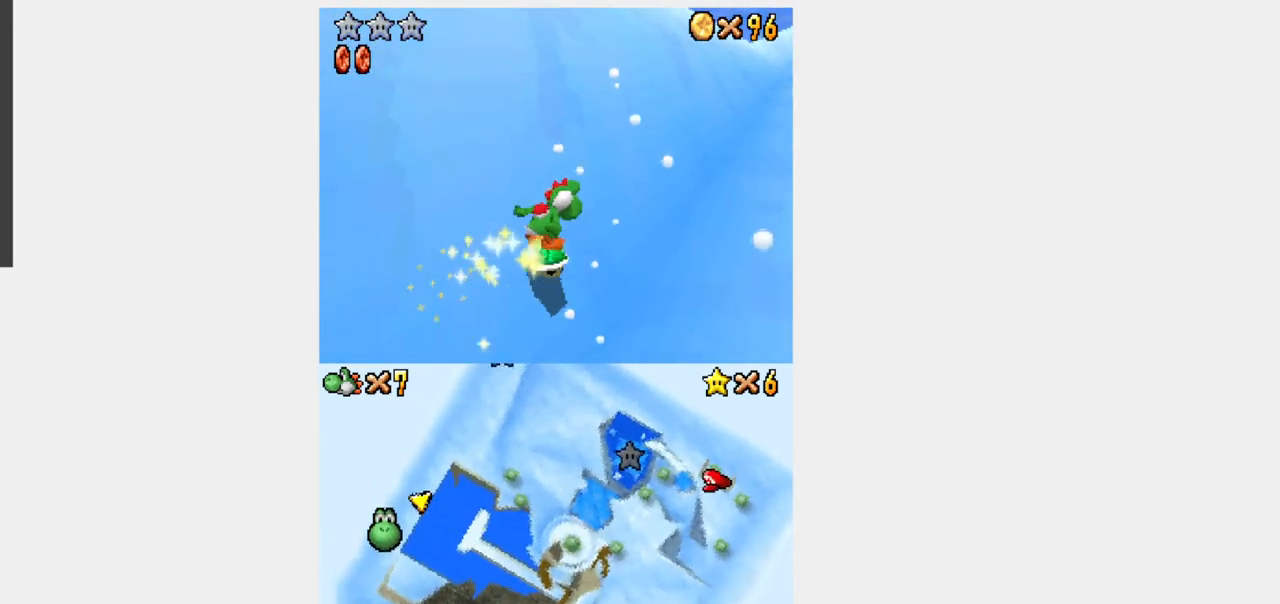
{"dt_ms": 500, "buttons": ["Y", "DPAD_UP", "DPAD_RIGHT"], "events": [[250, "DPAD_UP", "down"], [267, "Y", "down"], [450, "DPAD_RIGHT", "down"]]}
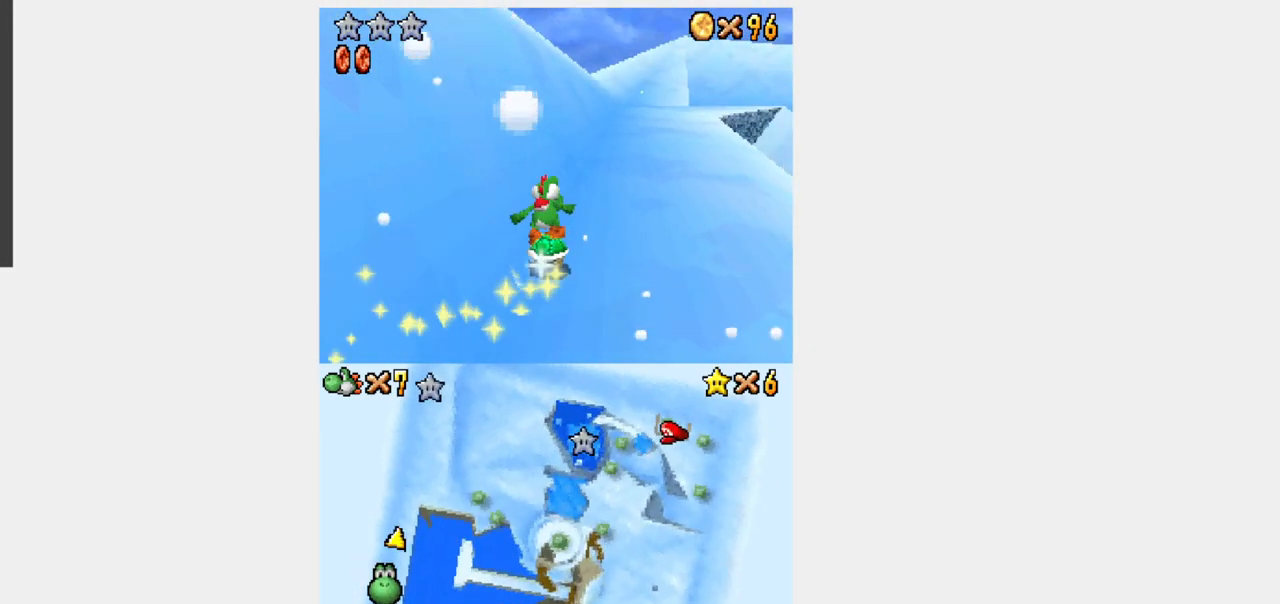
{"dt_ms": 500, "buttons": ["Y", "DPAD_UP"], "events": [[150, "DPAD_RIGHT", "up"]]}
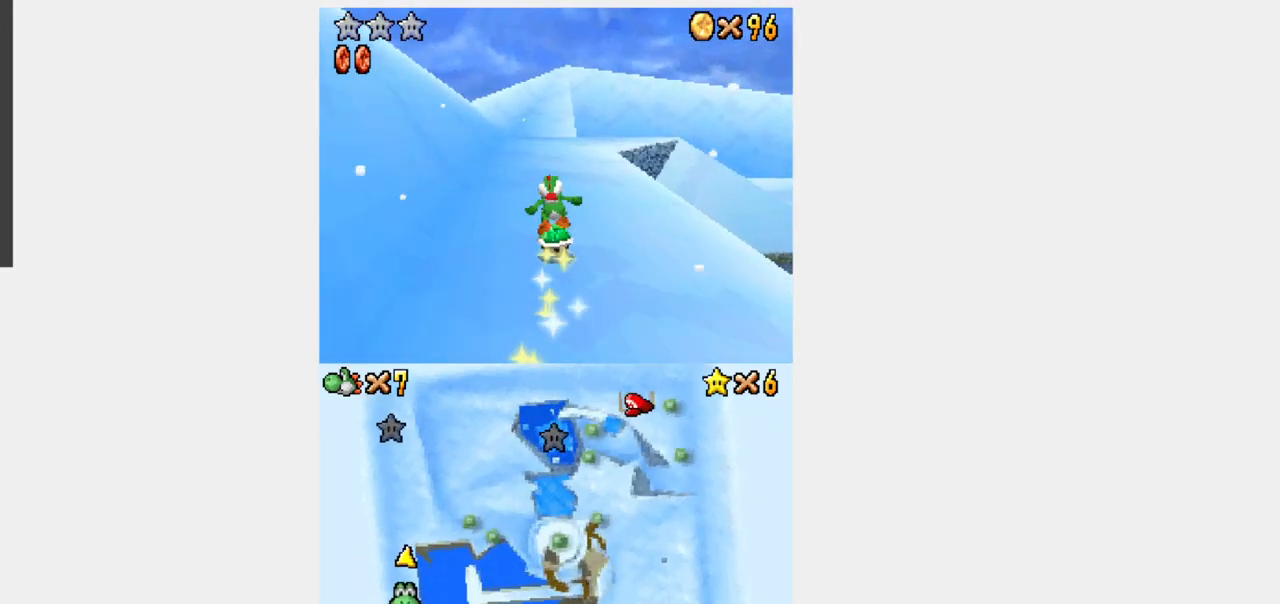
{"dt_ms": 500, "buttons": ["Y", "DPAD_UP", "DPAD_LEFT"], "events": [[83, "DPAD_LEFT", "down"], [133, "DPAD_LEFT", "up"], [467, "DPAD_LEFT", "down"]]}
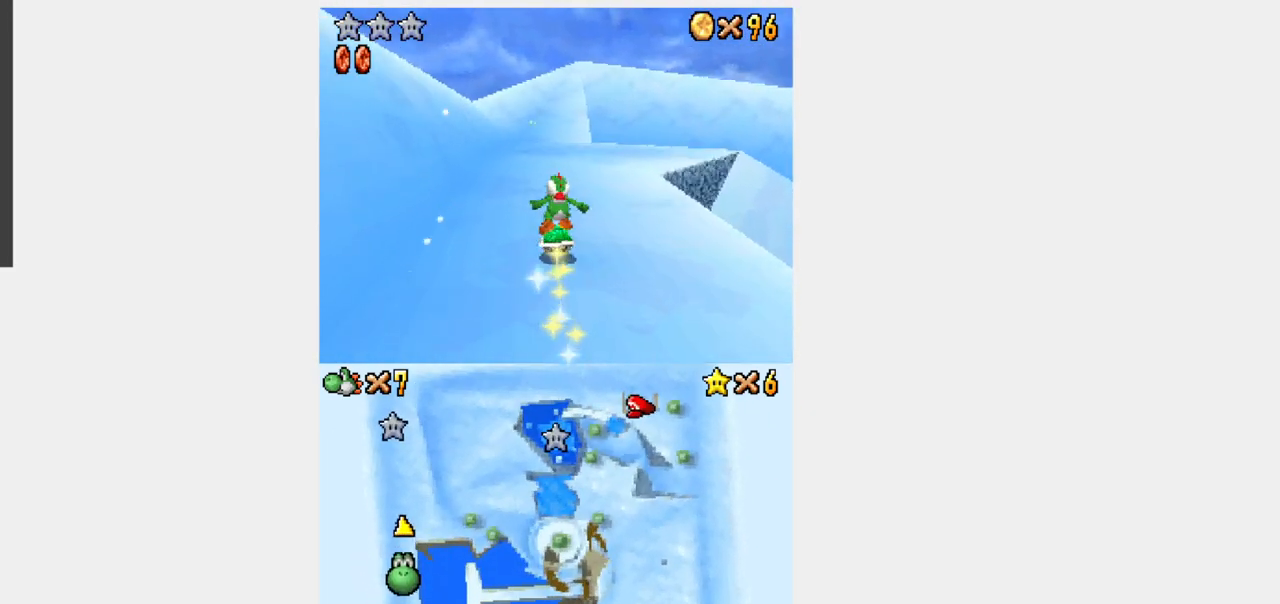
{"dt_ms": 500, "buttons": ["DPAD_UP"], "events": [[33, "DPAD_LEFT", "up"], [83, "Y", "up"]]}
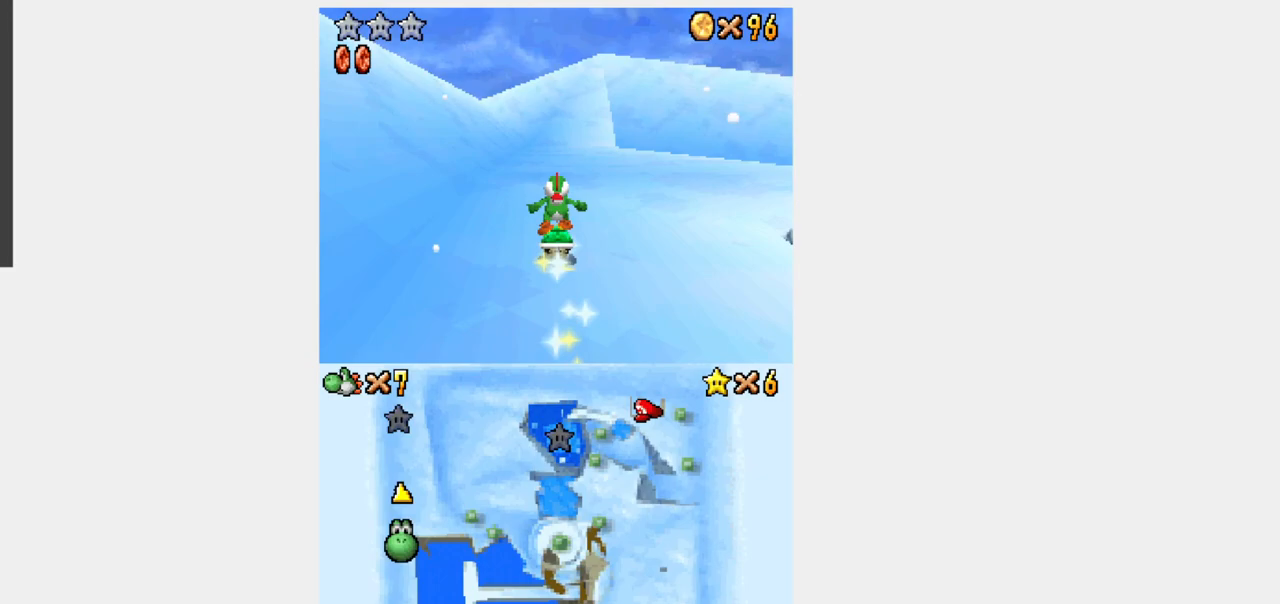
{"dt_ms": 500, "buttons": ["DPAD_UP"], "events": [[383, "DPAD_LEFT", "down"], [467, "DPAD_LEFT", "up"]]}
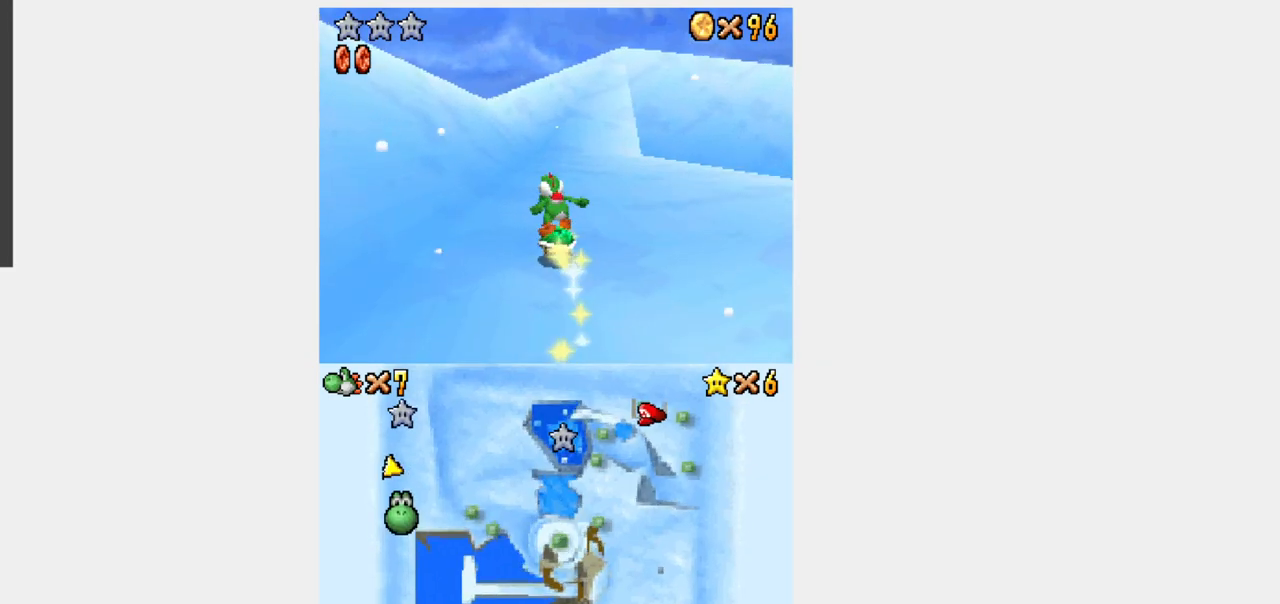
{"dt_ms": 500, "buttons": ["DPAD_UP"], "events": []}
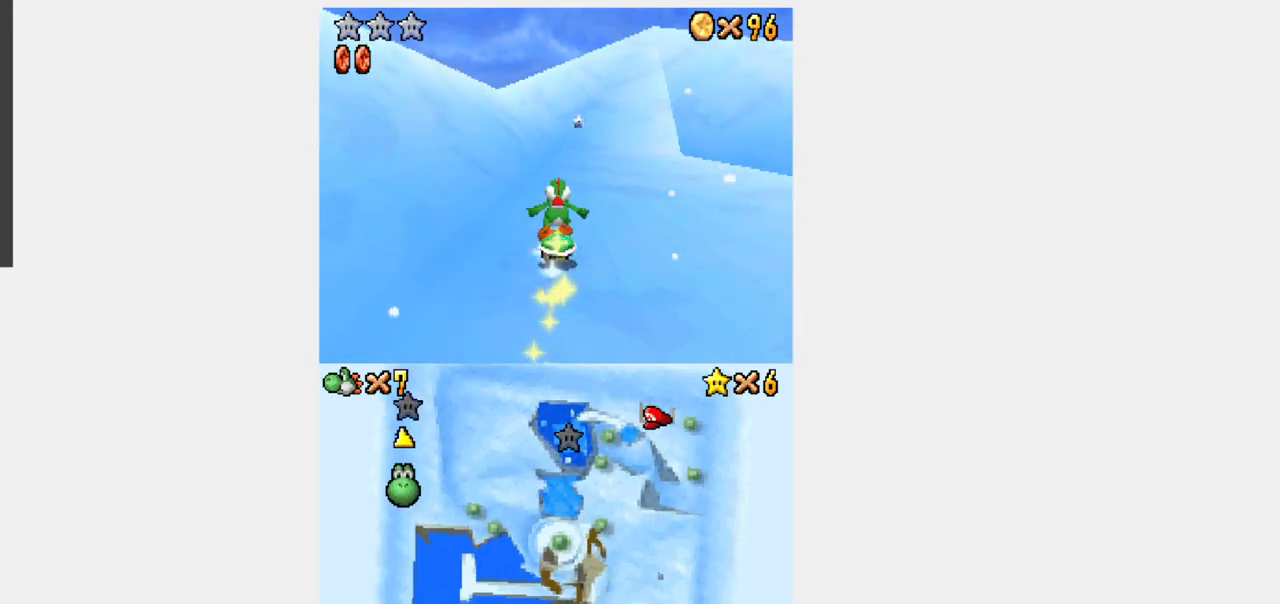
{"dt_ms": 500, "buttons": ["DPAD_UP", "DPAD_RIGHT"], "events": [[483, "DPAD_RIGHT", "down"]]}